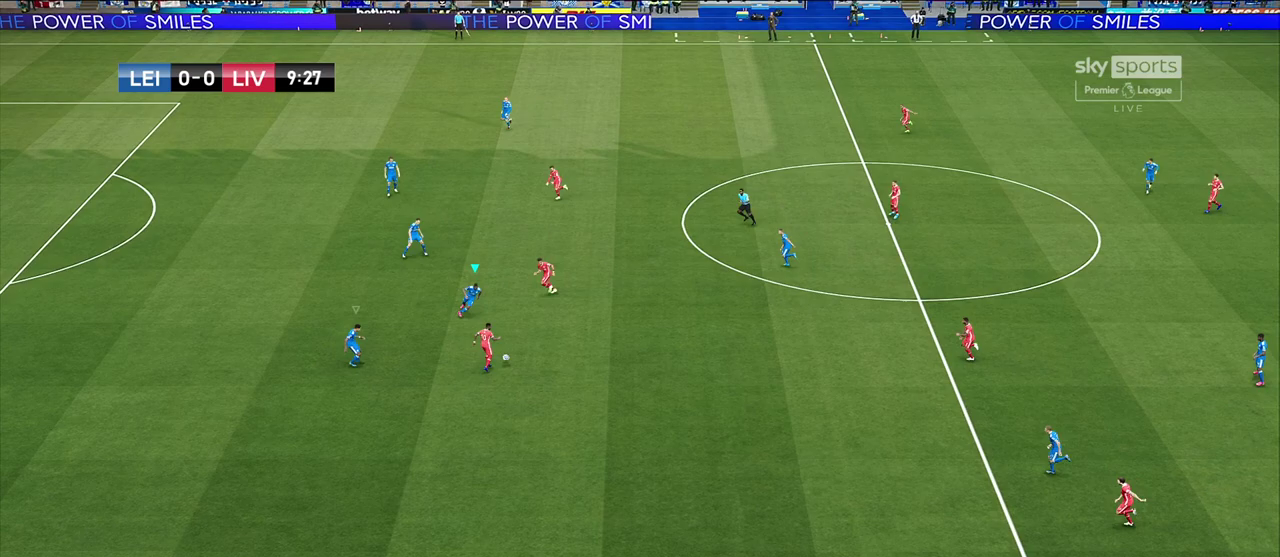
Gameplay with a controller (PlayStation layout); each line is a JSON object with the inputs held at the frame after it (dt_ms = milliseconds from this image to that frame). "events" lists button and stick changes between this image and that frame as [ms after this image, input, new state], when the widget could be followed in between.
{"dt_ms": 400, "buttons": ["R2"], "left_stick": "up-right", "right_stick": "center", "events": [[50, "left_stick", "up-right"], [283, "R2", "down"]]}
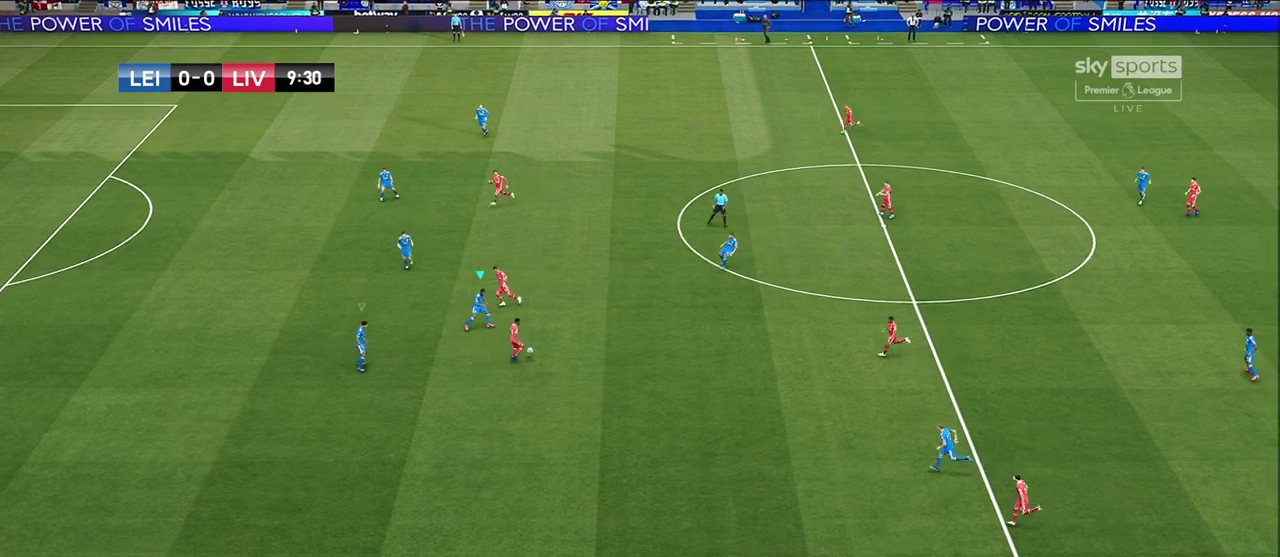
{"dt_ms": 800, "buttons": [], "left_stick": "down", "right_stick": "center", "events": [[350, "left_stick", "right"], [433, "R2", "up"], [467, "left_stick", "center"], [717, "left_stick", "down"]]}
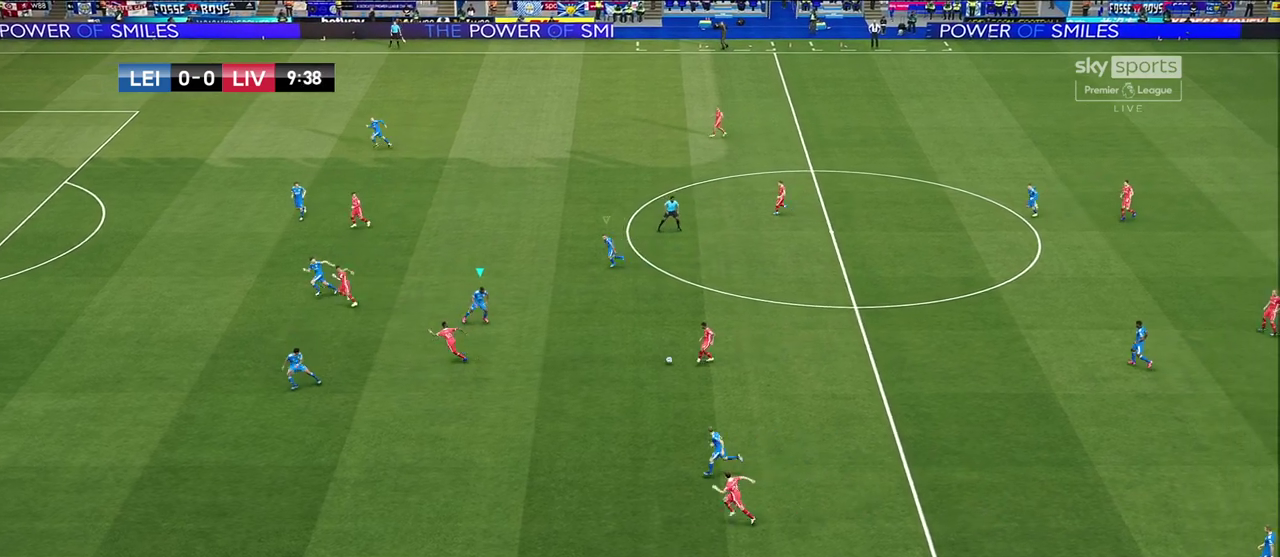
{"dt_ms": 300, "buttons": ["CROSS", "R1"], "left_stick": "down", "right_stick": "center", "events": [[100, "CROSS", "down"], [233, "R1", "down"]]}
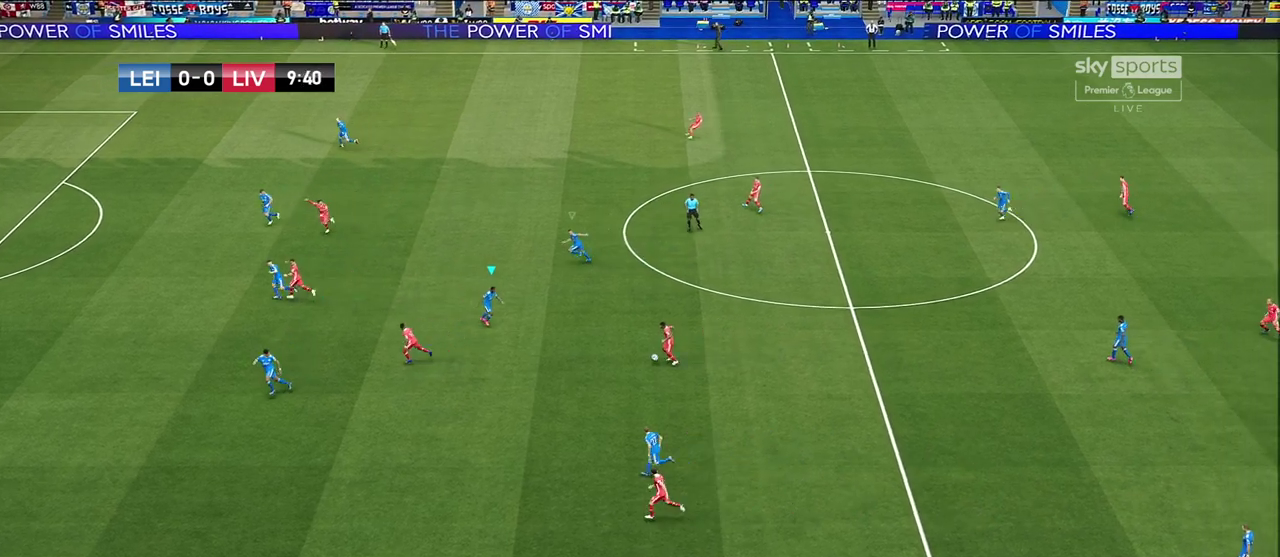
{"dt_ms": 300, "buttons": ["CROSS", "R1", "R2"], "left_stick": "down", "right_stick": "center", "events": [[150, "R2", "down"]]}
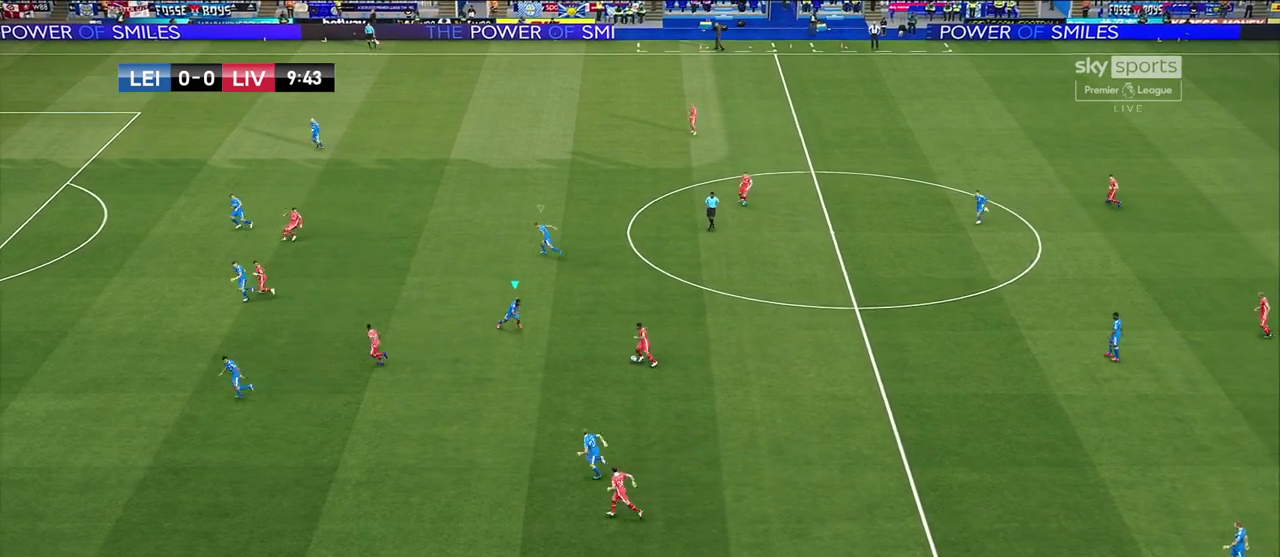
{"dt_ms": 800, "buttons": ["R1", "R2"], "left_stick": "down-left", "right_stick": "center", "events": [[133, "CROSS", "up"], [483, "left_stick", "down-left"]]}
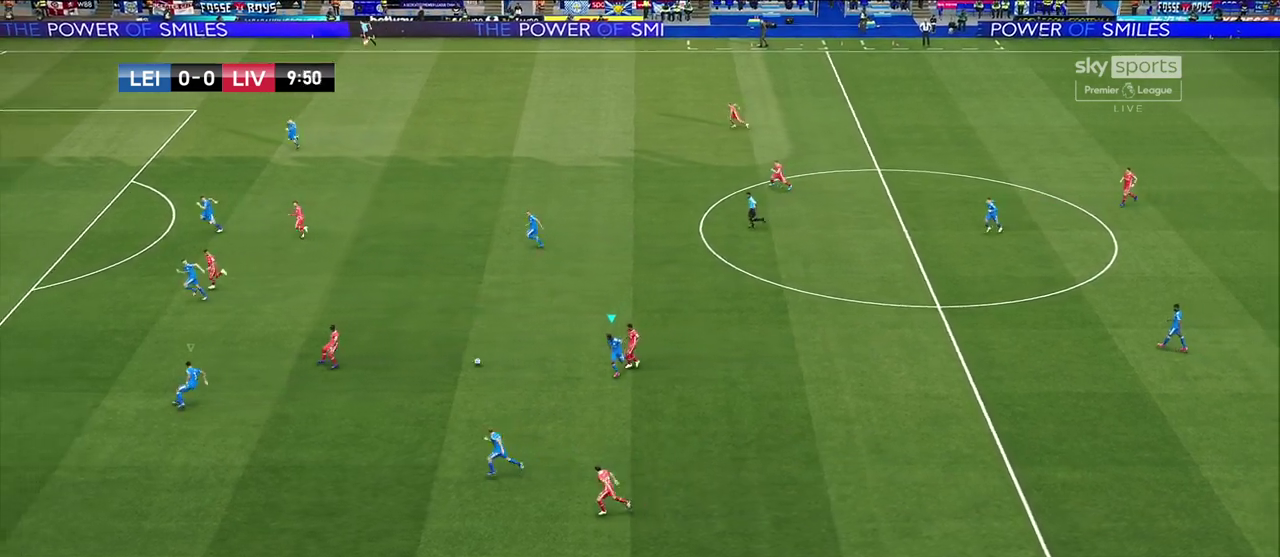
{"dt_ms": 600, "buttons": ["L1", "R1"], "left_stick": "up", "right_stick": "center", "events": [[67, "R2", "up"], [167, "R1", "up"], [167, "left_stick", "left"], [350, "R1", "down"], [350, "left_stick", "up-left"], [550, "L1", "down"], [550, "left_stick", "up"]]}
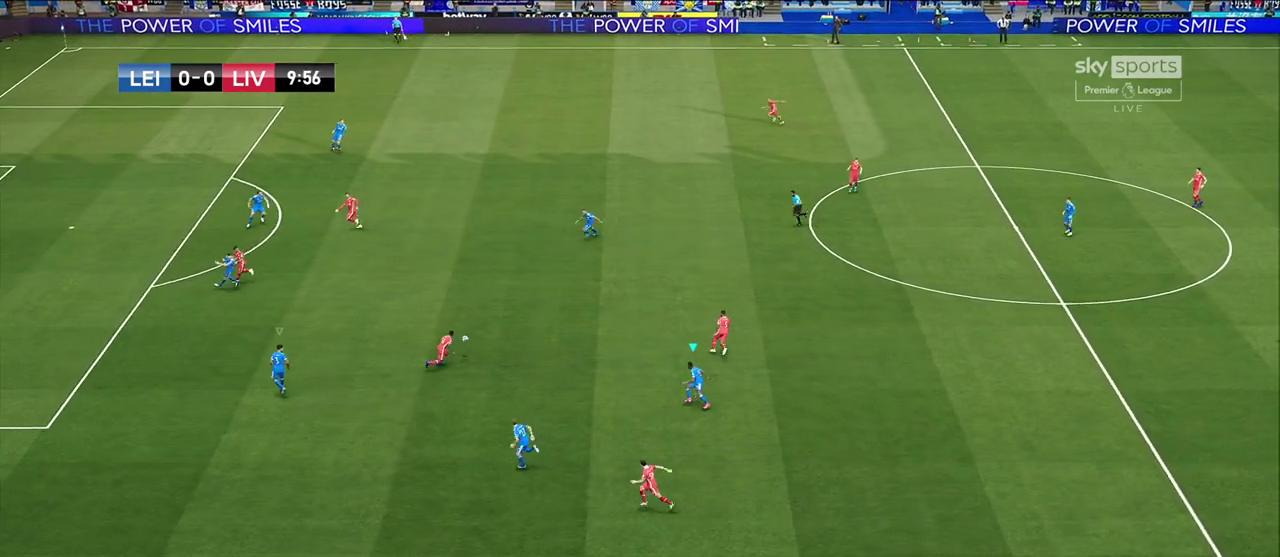
{"dt_ms": 300, "buttons": ["R1"], "left_stick": "up", "right_stick": "center", "events": [[133, "L1", "up"]]}
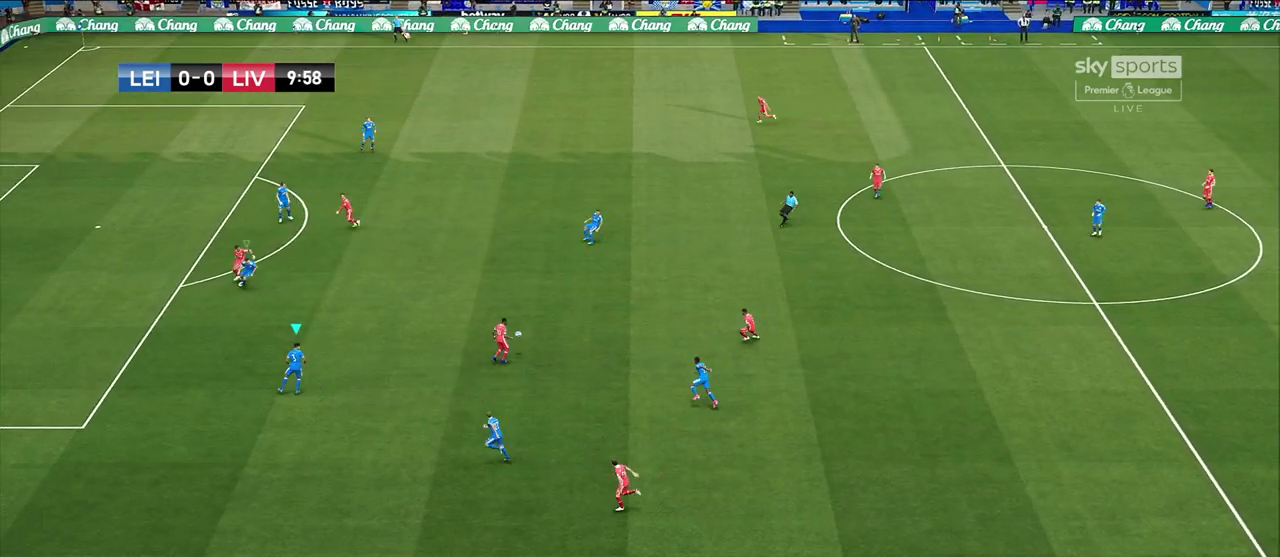
{"dt_ms": 500, "buttons": ["R1", "R2"], "left_stick": "up", "right_stick": "center", "events": [[133, "R2", "down"]]}
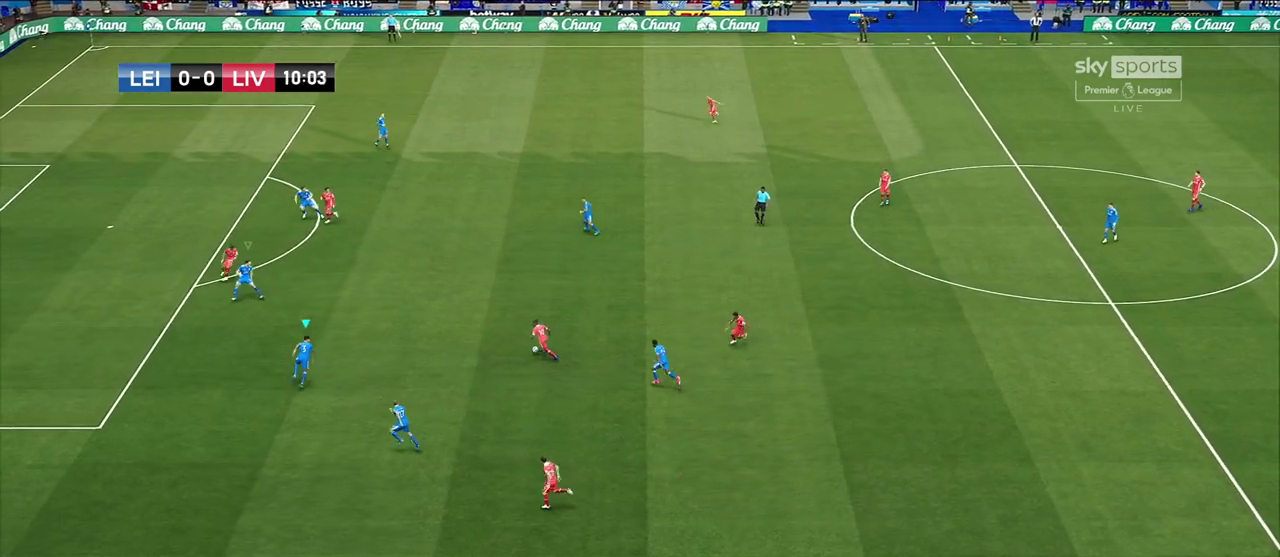
{"dt_ms": 600, "buttons": ["CROSS", "R1", "R2"], "left_stick": "up", "right_stick": "center", "events": [[567, "CROSS", "down"]]}
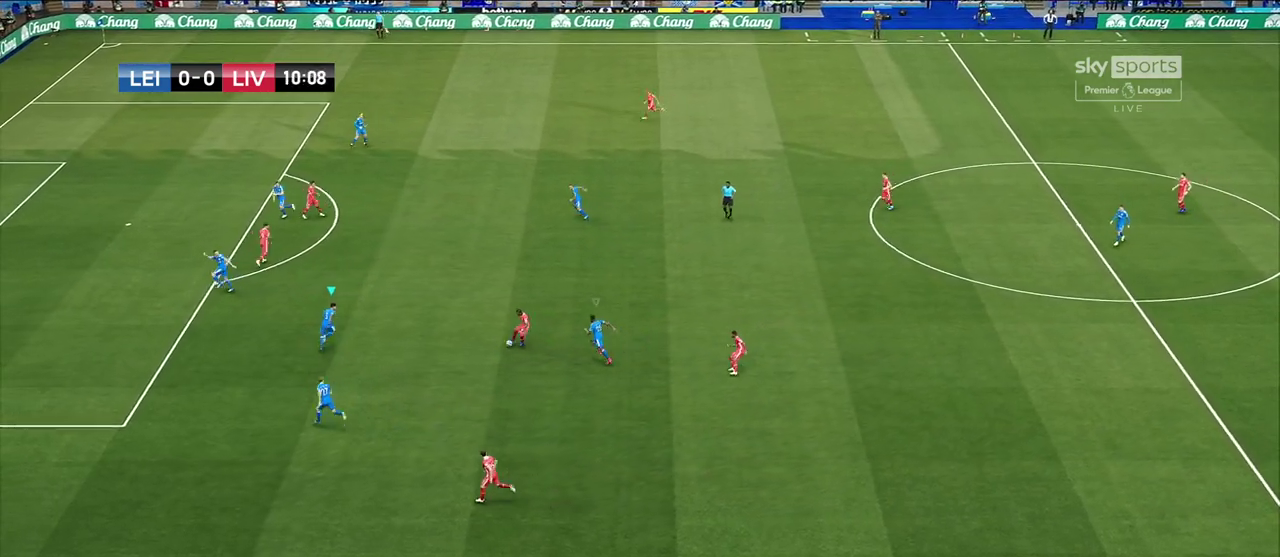
{"dt_ms": 400, "buttons": ["CROSS"], "left_stick": "center", "right_stick": "center", "events": [[267, "R2", "up"], [267, "left_stick", "center"], [283, "R1", "up"]]}
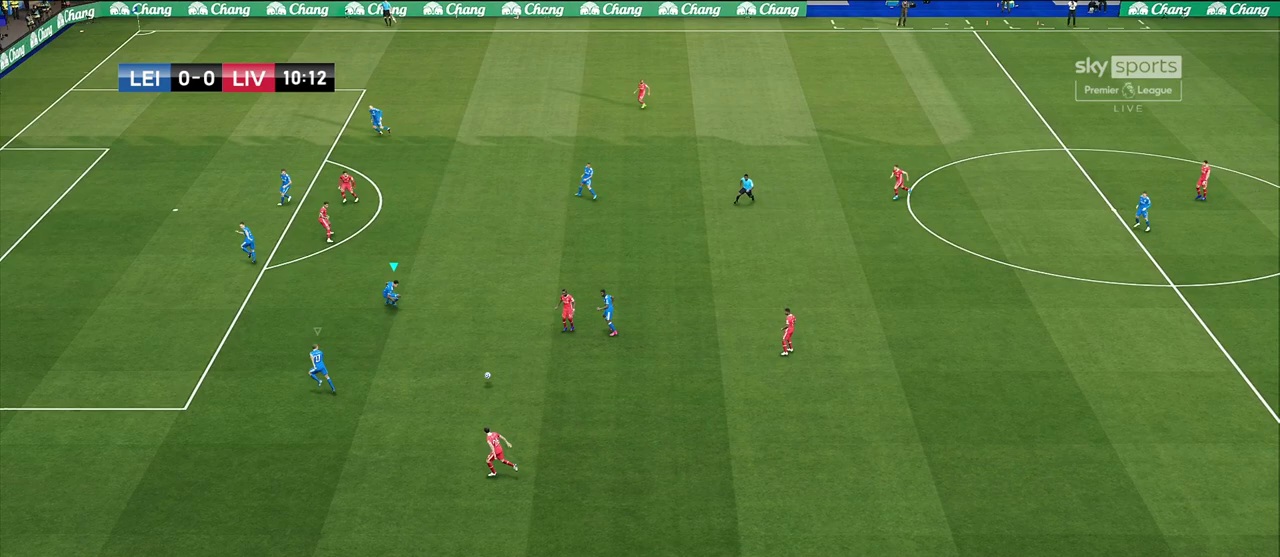
{"dt_ms": 300, "buttons": ["L1"], "left_stick": "down", "right_stick": "center", "events": [[33, "left_stick", "down"], [67, "CROSS", "up"], [167, "L1", "down"]]}
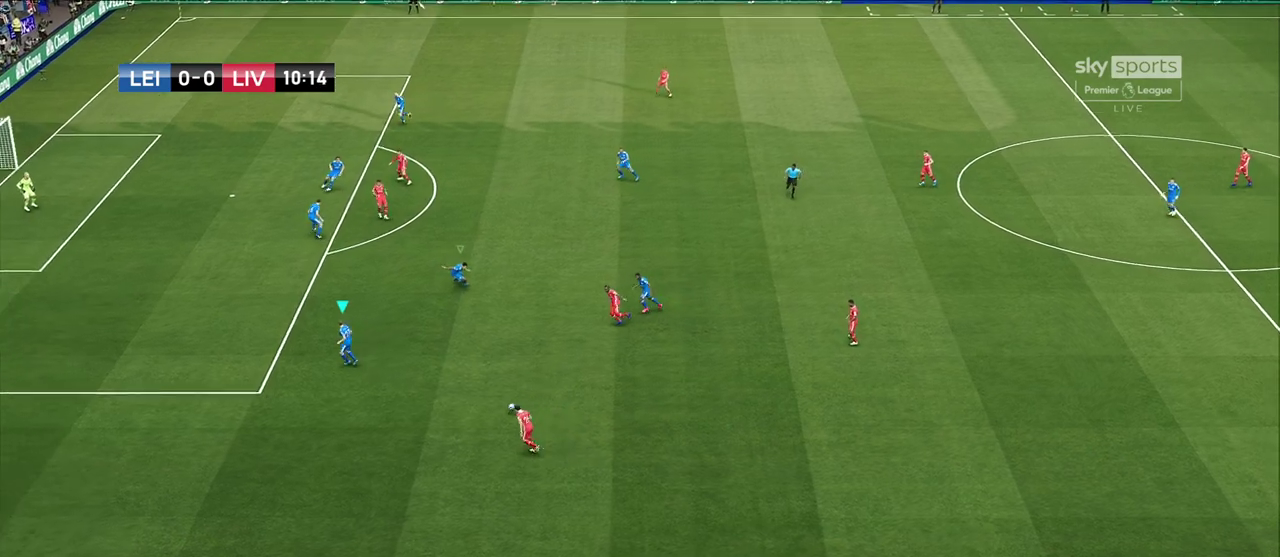
{"dt_ms": 600, "buttons": [], "left_stick": "down", "right_stick": "center", "events": [[33, "L1", "up"]]}
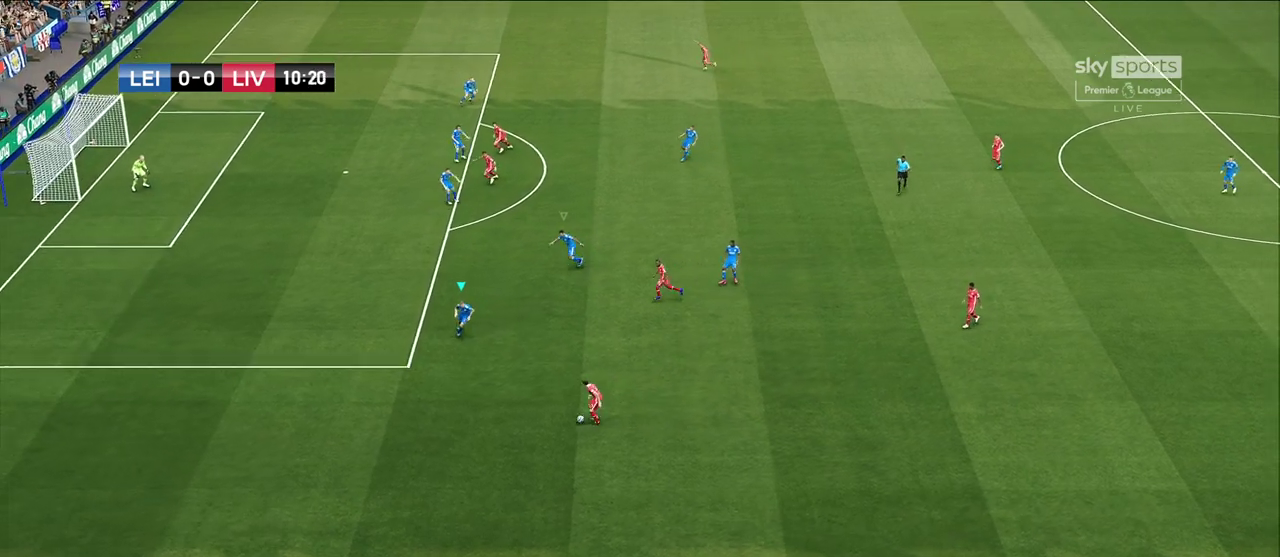
{"dt_ms": 600, "buttons": ["CROSS", "R1", "R2"], "left_stick": "down", "right_stick": "center", "events": [[17, "R1", "down"], [250, "R2", "down"], [317, "left_stick", "down-left"], [367, "left_stick", "down"], [583, "CROSS", "down"]]}
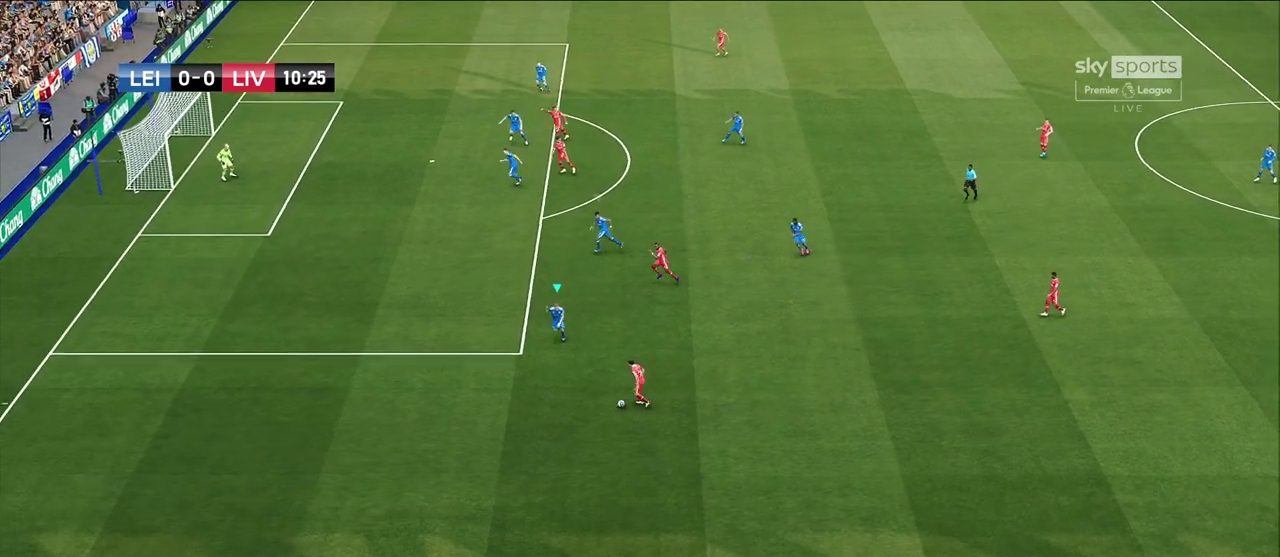
{"dt_ms": 700, "buttons": ["CROSS"], "left_stick": "center", "right_stick": "center", "events": [[200, "left_stick", "down-right"], [350, "left_stick", "center"], [417, "R2", "up"], [600, "R1", "up"]]}
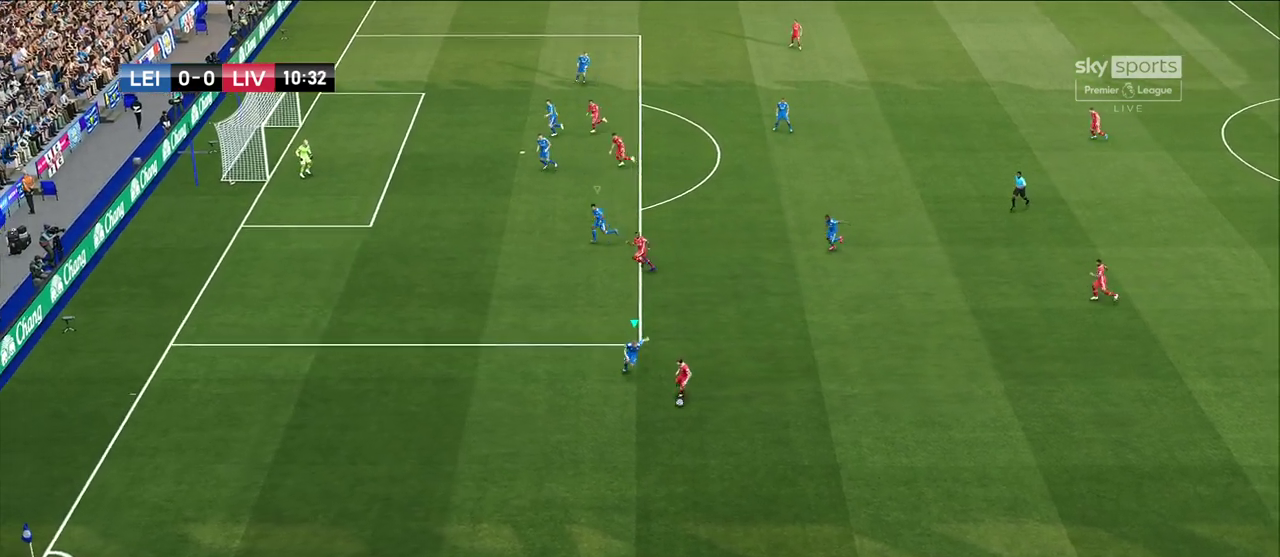
{"dt_ms": 300, "buttons": ["CROSS", "R1"], "left_stick": "center", "right_stick": "center", "events": [[150, "R1", "down"]]}
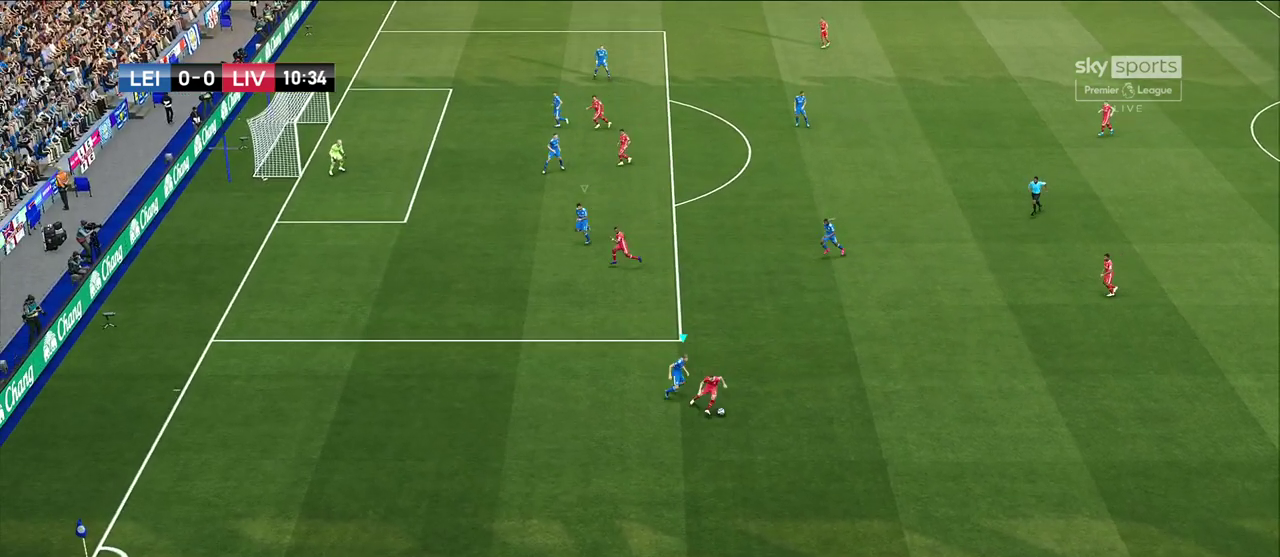
{"dt_ms": 300, "buttons": ["R1"], "left_stick": "up-right", "right_stick": "center", "events": [[283, "CROSS", "up"], [283, "left_stick", "up-right"]]}
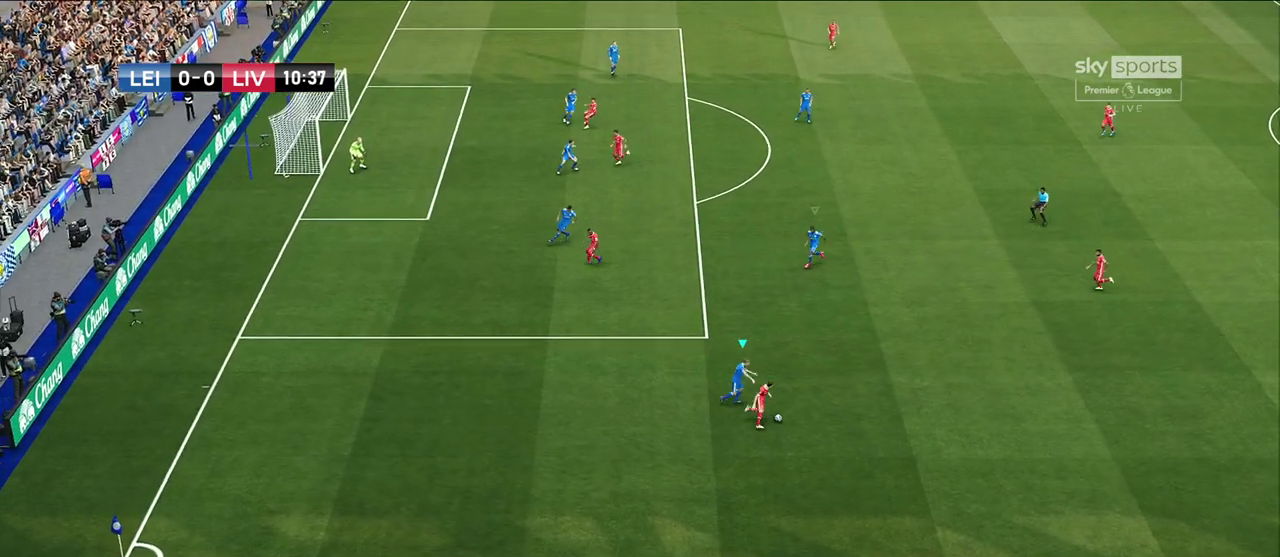
{"dt_ms": 600, "buttons": ["CROSS", "R1", "R2"], "left_stick": "right", "right_stick": "center", "events": [[100, "R2", "down"], [250, "left_stick", "right"], [317, "CROSS", "down"]]}
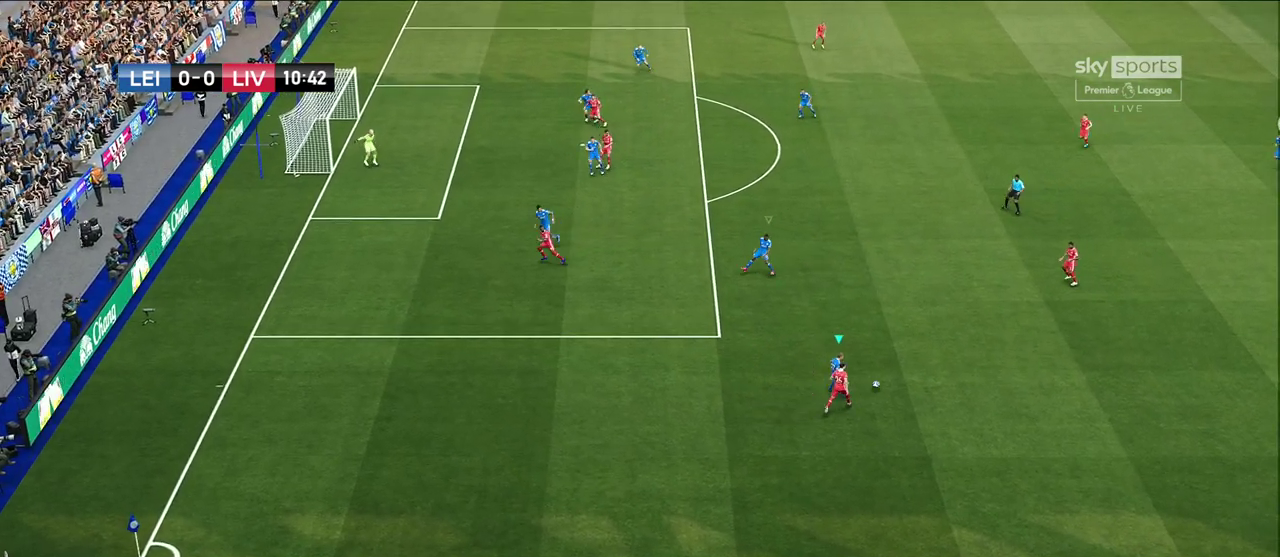
{"dt_ms": 700, "buttons": [], "left_stick": "right", "right_stick": "center", "events": [[200, "CROSS", "up"], [217, "R2", "up"], [400, "R1", "up"], [417, "left_stick", "center"], [517, "L1", "down"], [533, "left_stick", "right"], [700, "L1", "up"]]}
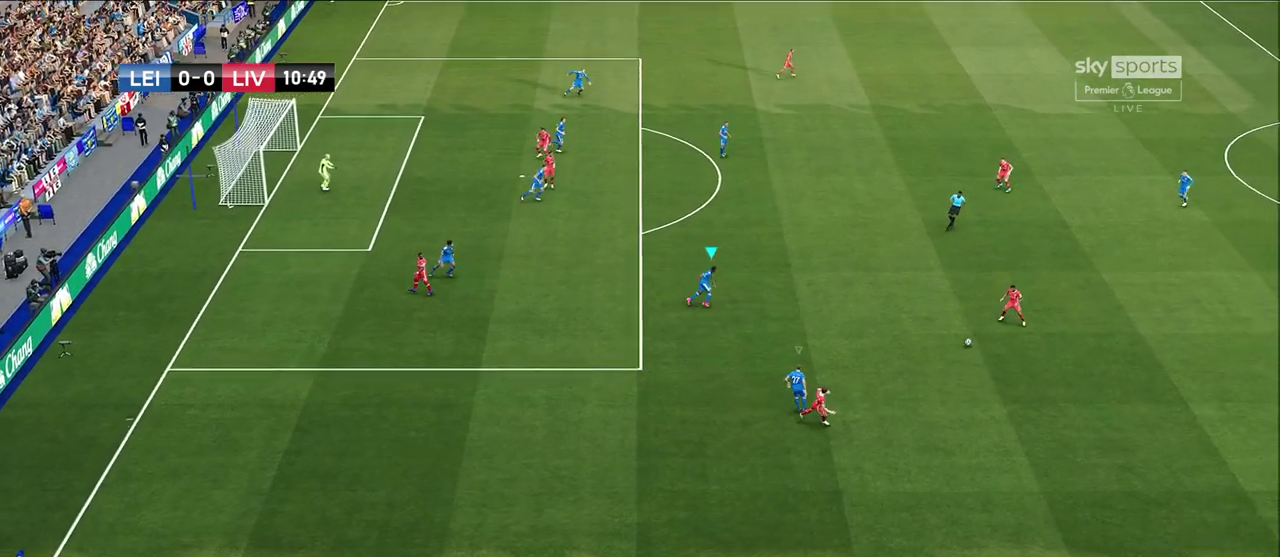
{"dt_ms": 600, "buttons": ["R1", "R2"], "left_stick": "up-right", "right_stick": "center", "events": [[17, "left_stick", "up-right"], [167, "R2", "down"], [183, "R1", "down"]]}
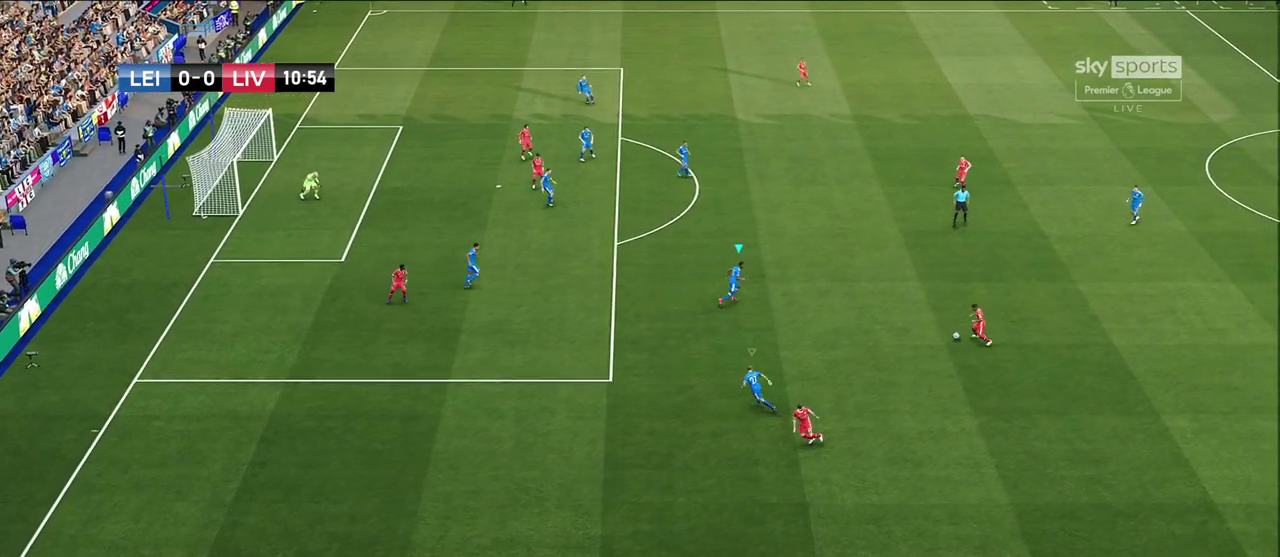
{"dt_ms": 300, "buttons": ["CROSS"], "left_stick": "right", "right_stick": "center", "events": [[83, "left_stick", "right"], [217, "CROSS", "down"], [233, "R2", "up"], [267, "R1", "up"]]}
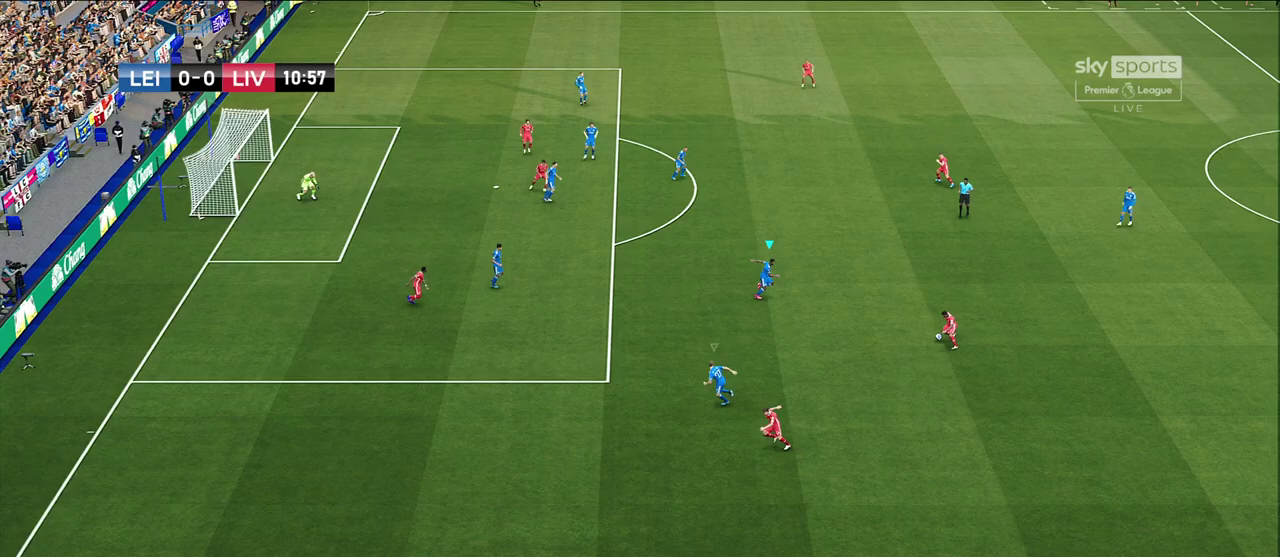
{"dt_ms": 400, "buttons": [], "left_stick": "center", "right_stick": "center", "events": [[17, "left_stick", "center"], [217, "CROSS", "up"]]}
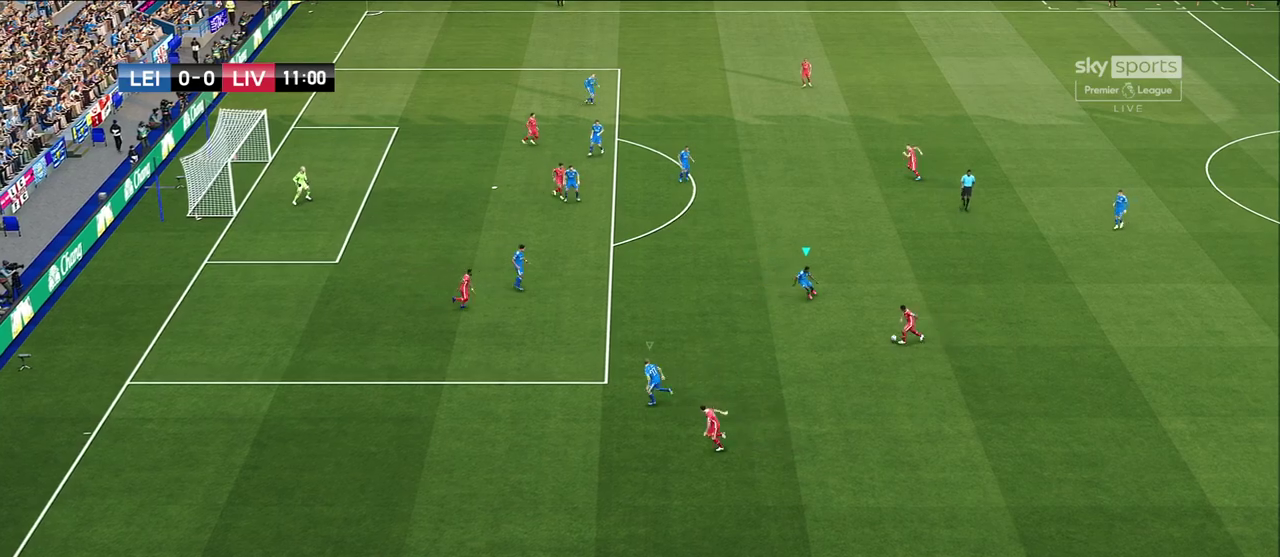
{"dt_ms": 600, "buttons": ["R1"], "left_stick": "down-left", "right_stick": "center", "events": [[17, "left_stick", "down"], [250, "left_stick", "down-left"], [317, "R1", "down"]]}
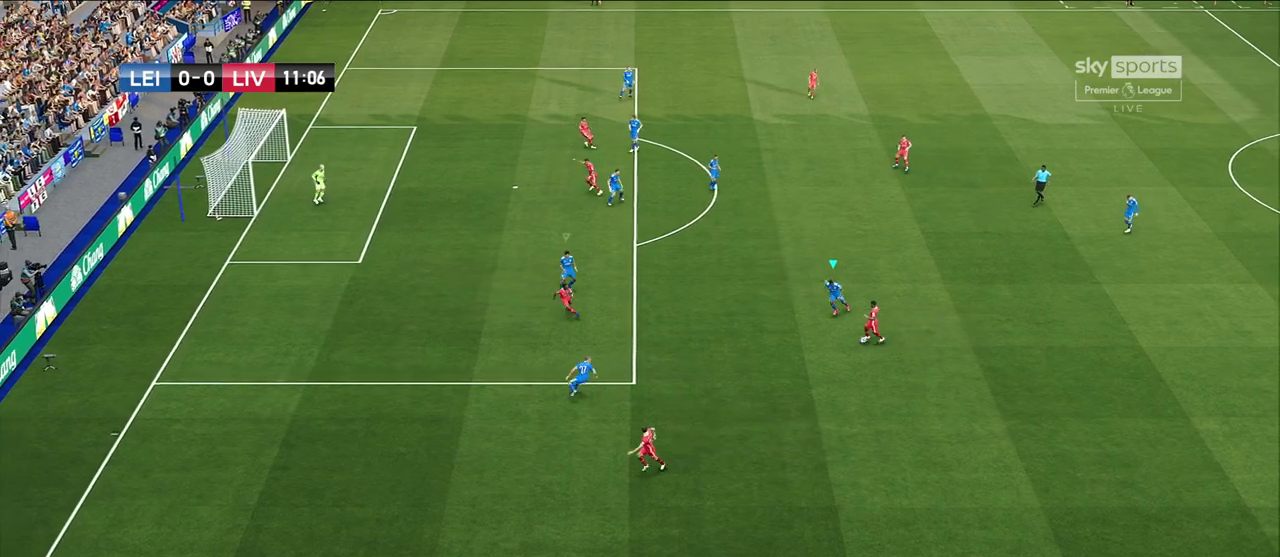
{"dt_ms": 500, "buttons": ["CROSS", "R1"], "left_stick": "down-left", "right_stick": "center", "events": [[200, "CROSS", "down"]]}
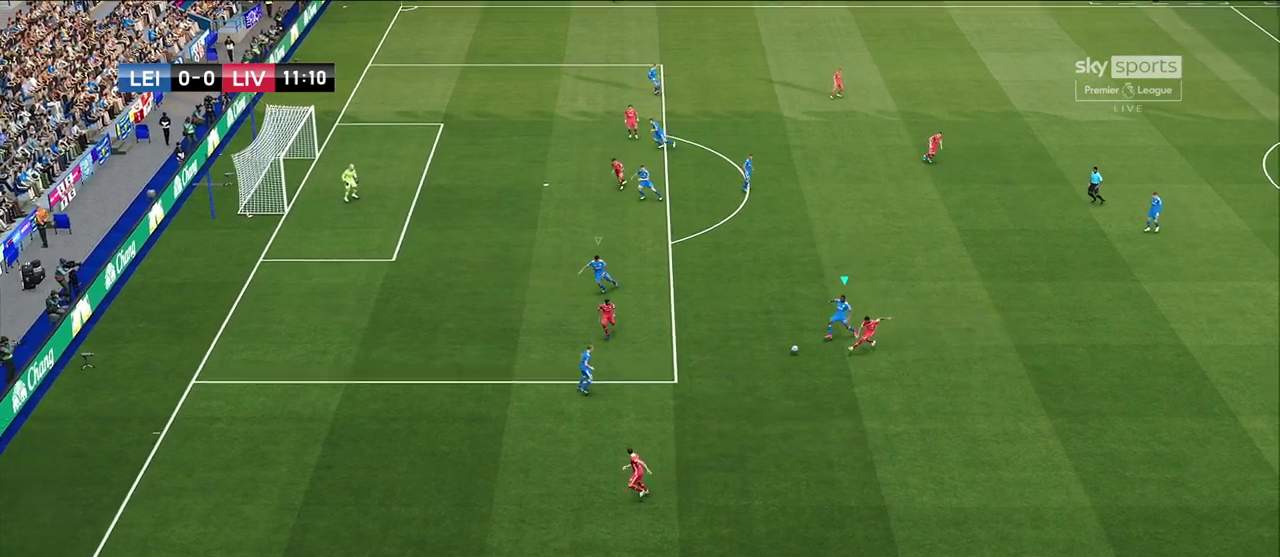
{"dt_ms": 300, "buttons": ["CROSS", "L1"], "left_stick": "center", "right_stick": "center", "events": [[200, "left_stick", "center"], [283, "L1", "down"], [300, "R1", "up"]]}
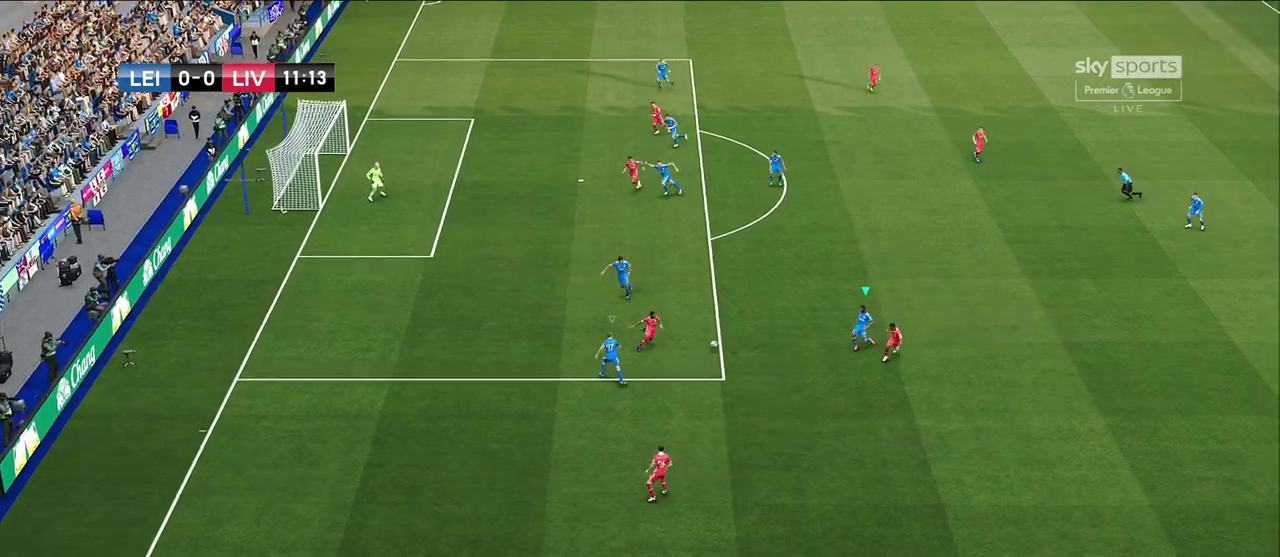
{"dt_ms": 700, "buttons": ["R1", "R2"], "left_stick": "up-right", "right_stick": "center", "events": [[117, "L1", "up"], [217, "CROSS", "up"], [250, "left_stick", "up-right"], [517, "L1", "down"], [633, "R1", "down"], [667, "R2", "down"], [683, "L1", "up"]]}
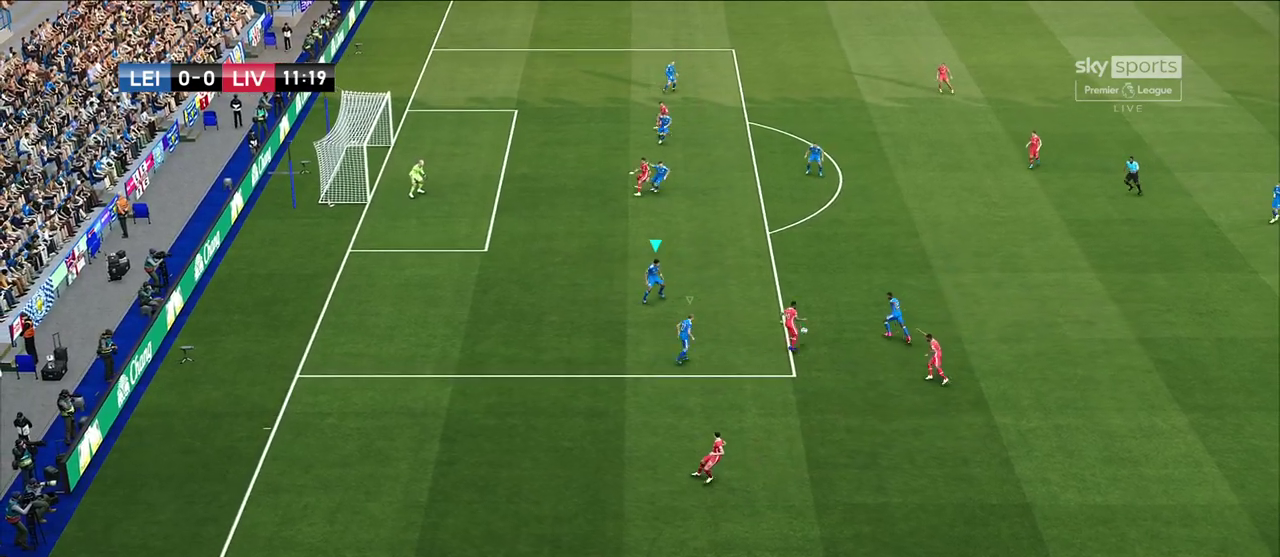
{"dt_ms": 400, "buttons": ["CROSS", "SQUARE", "R1", "R2"], "left_stick": "up-right", "right_stick": "center", "events": [[383, "CROSS", "down"], [383, "SQUARE", "down"]]}